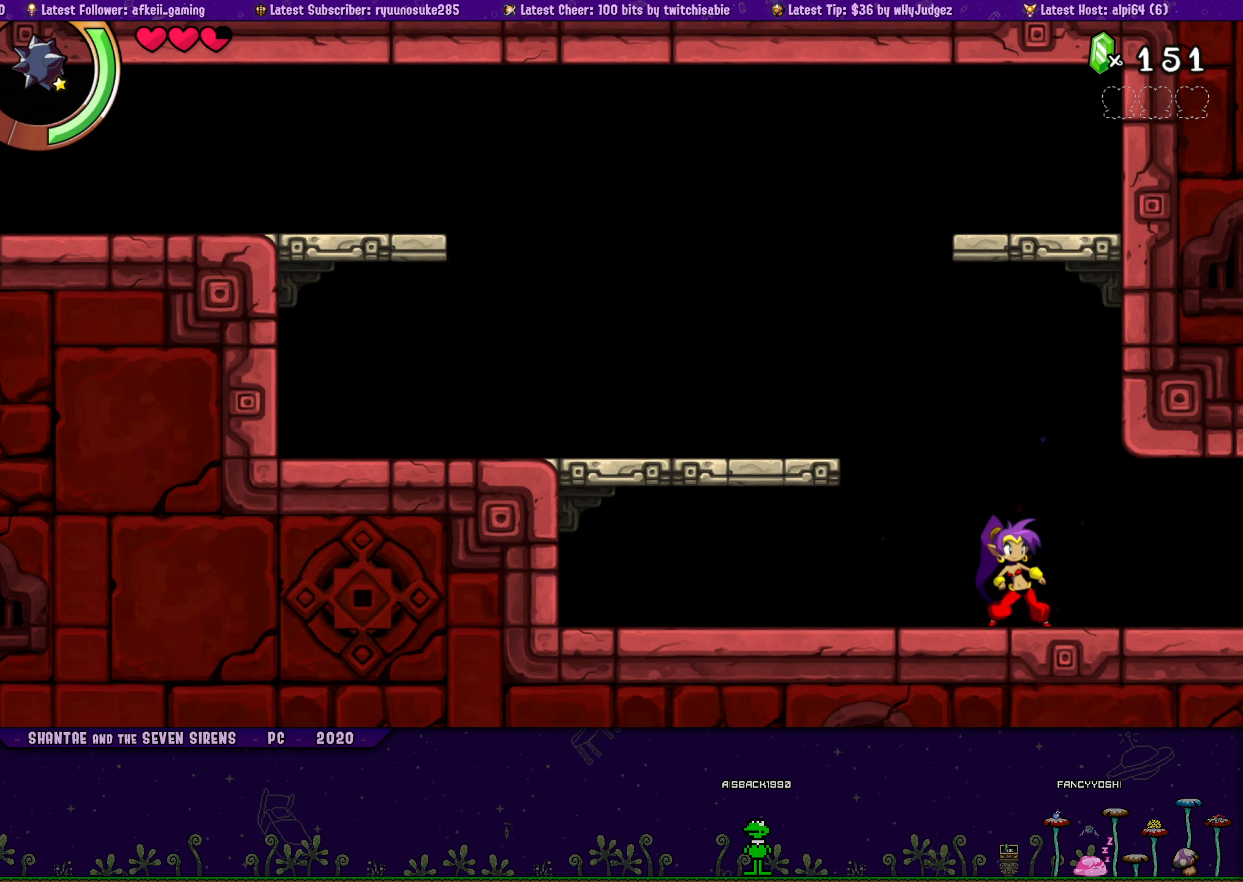
Gameplay with a controller (PlayStation layout); each line is a JSON object with the inputs held at the frame after it. "button_events" lists button changes between this image and that frame as [ms after this image, input, new state], when the widget could be followed in between (sticks are given only as held states). Not read: L1 L2 L3 R1 R2 R3 TOUCHPAD left_stick right_stick.
{"buttons": [], "button_events": []}
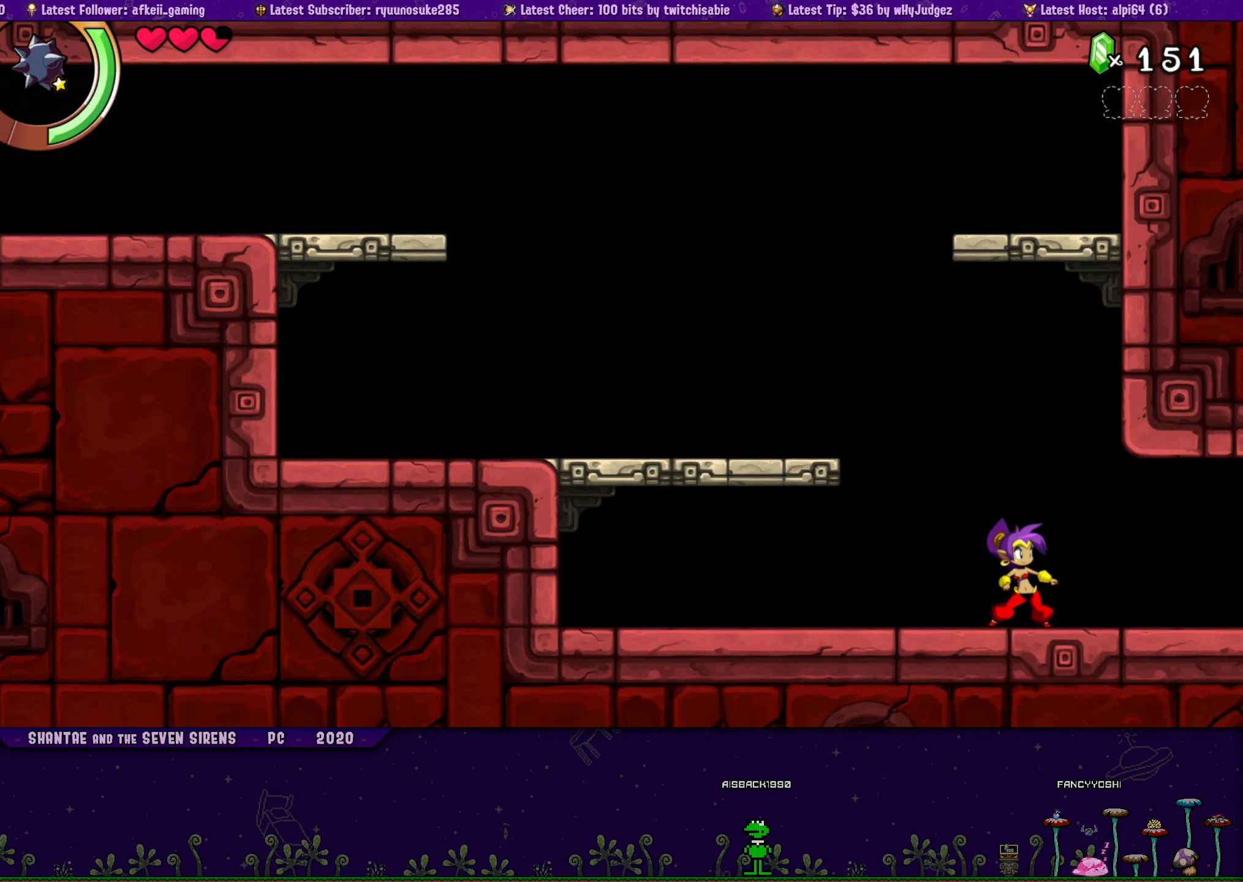
{"buttons": [], "button_events": []}
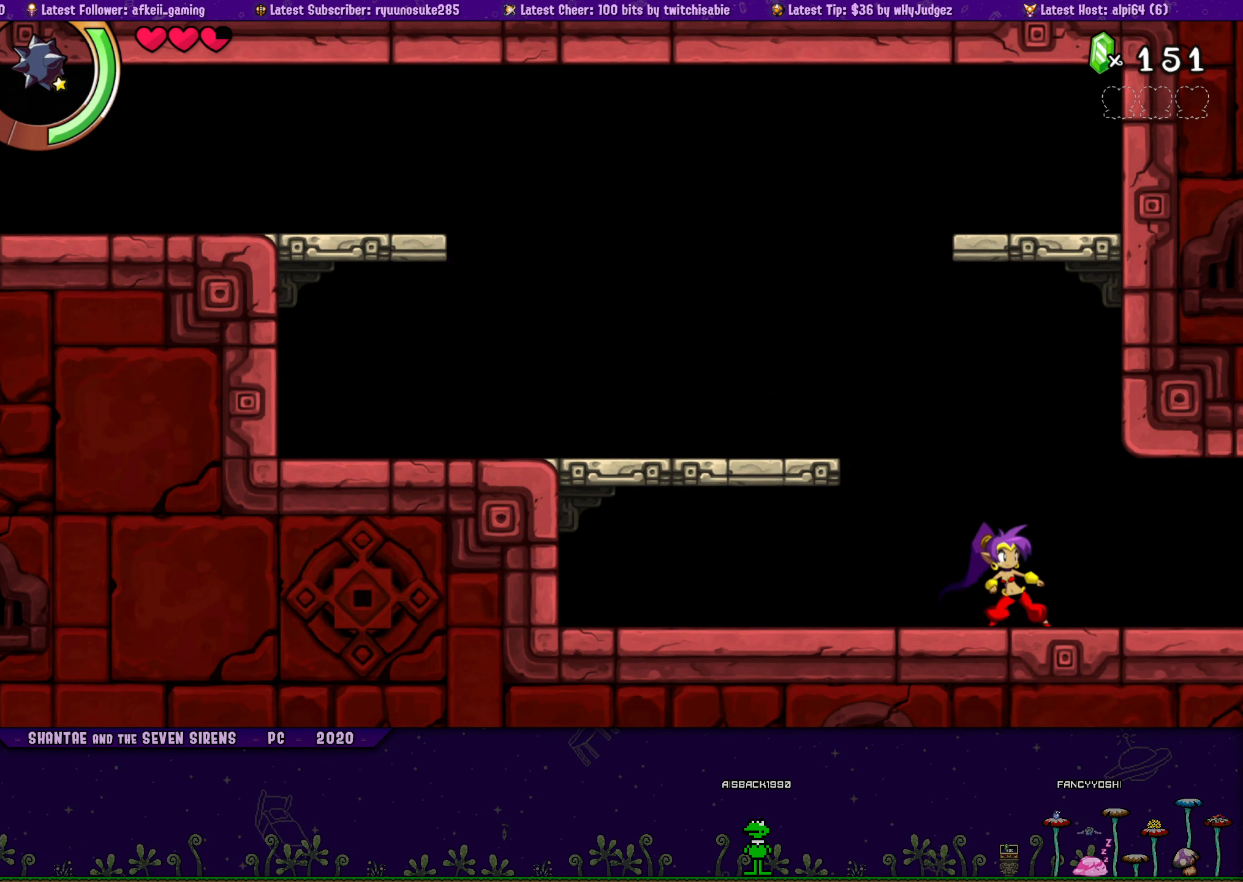
{"buttons": [], "button_events": []}
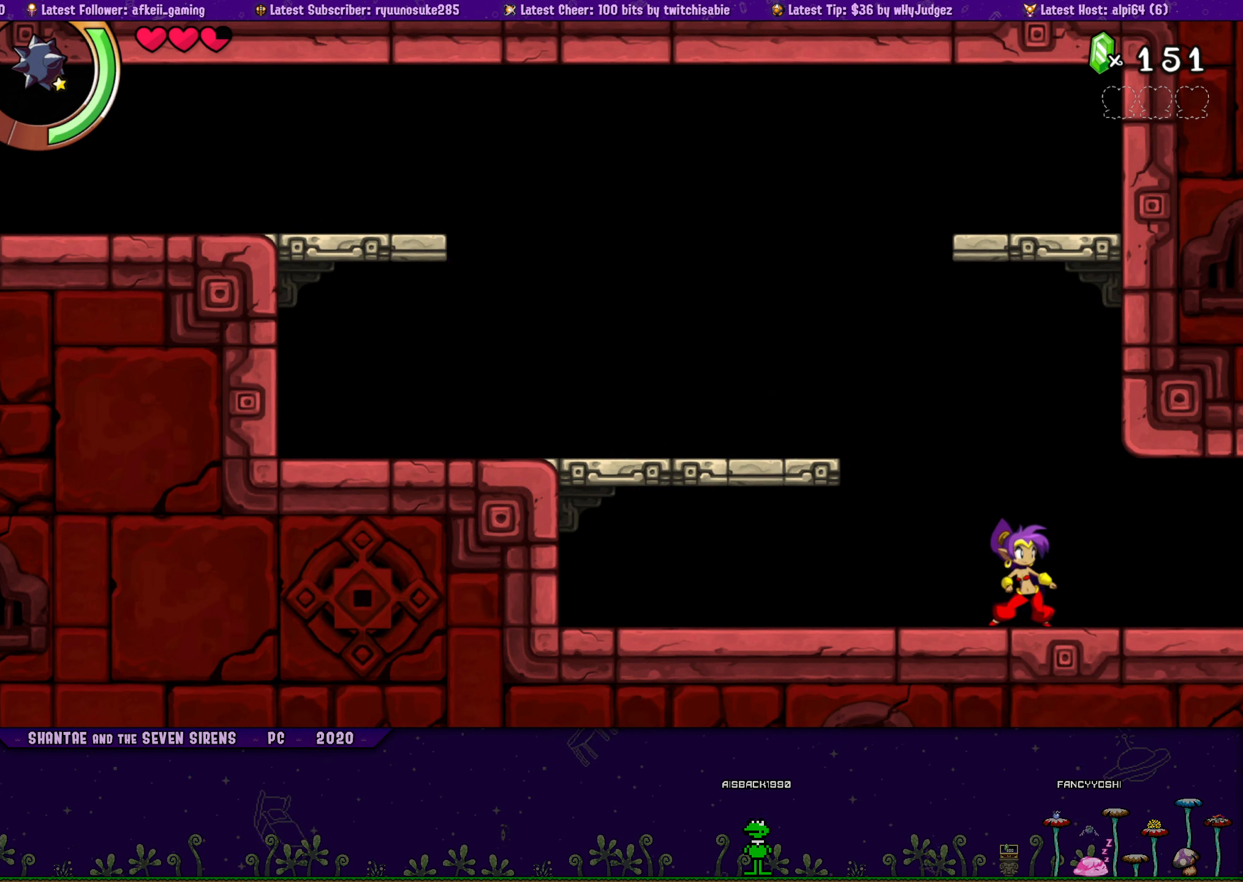
{"buttons": [], "button_events": []}
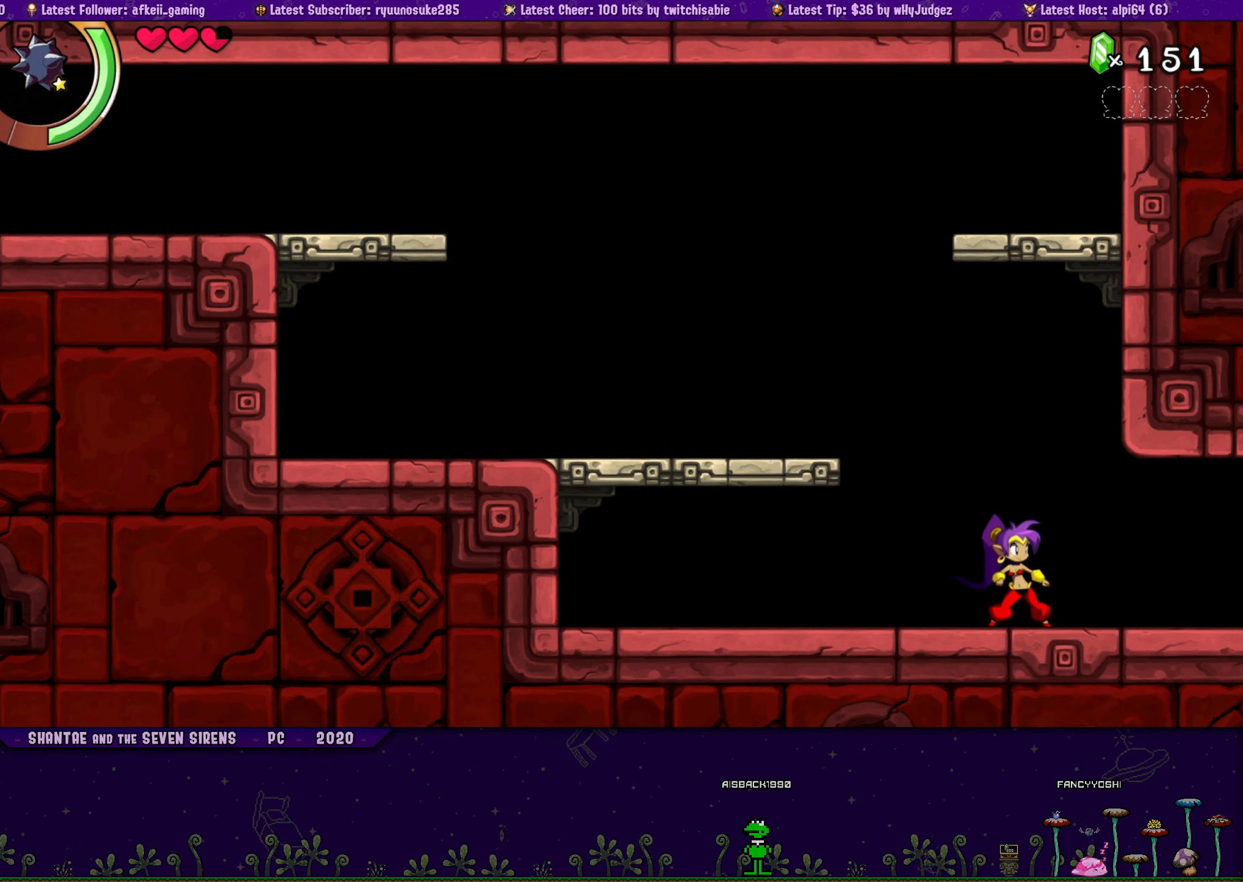
{"buttons": [], "button_events": []}
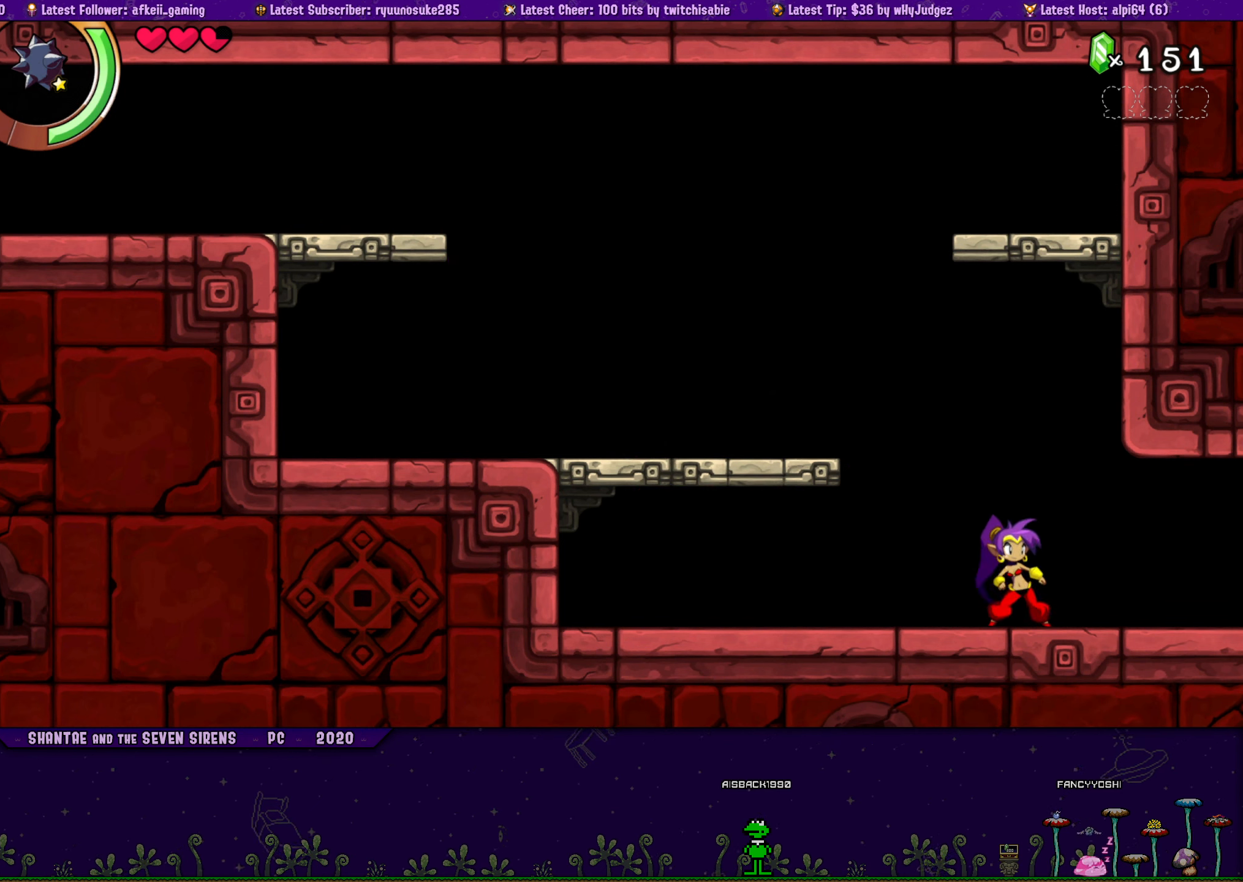
{"buttons": ["DPAD_LEFT"], "button_events": [[67, "DPAD_LEFT", "down"]]}
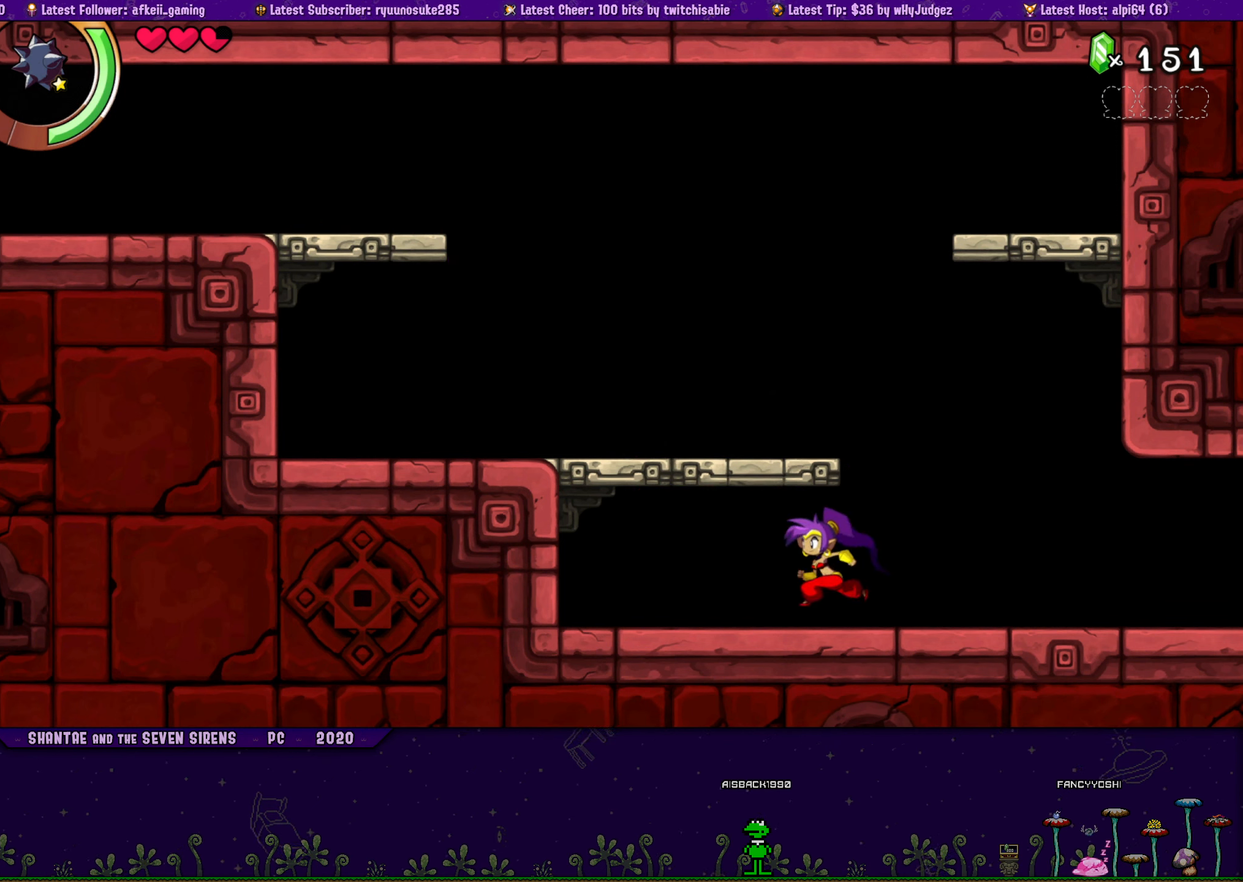
{"buttons": ["DPAD_LEFT"], "button_events": [[217, "CROSS", "down"], [400, "CROSS", "up"]]}
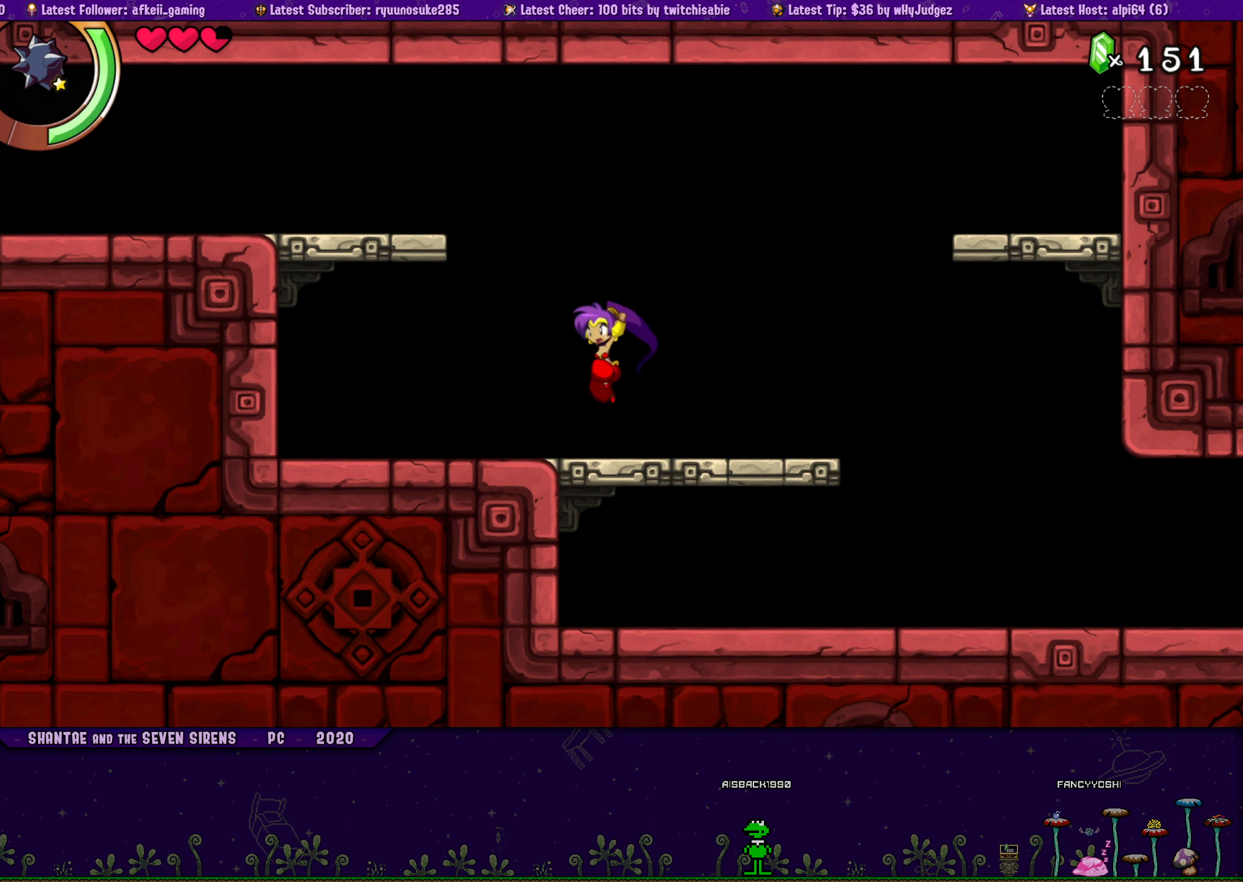
{"buttons": [], "button_events": [[334, "DPAD_LEFT", "up"]]}
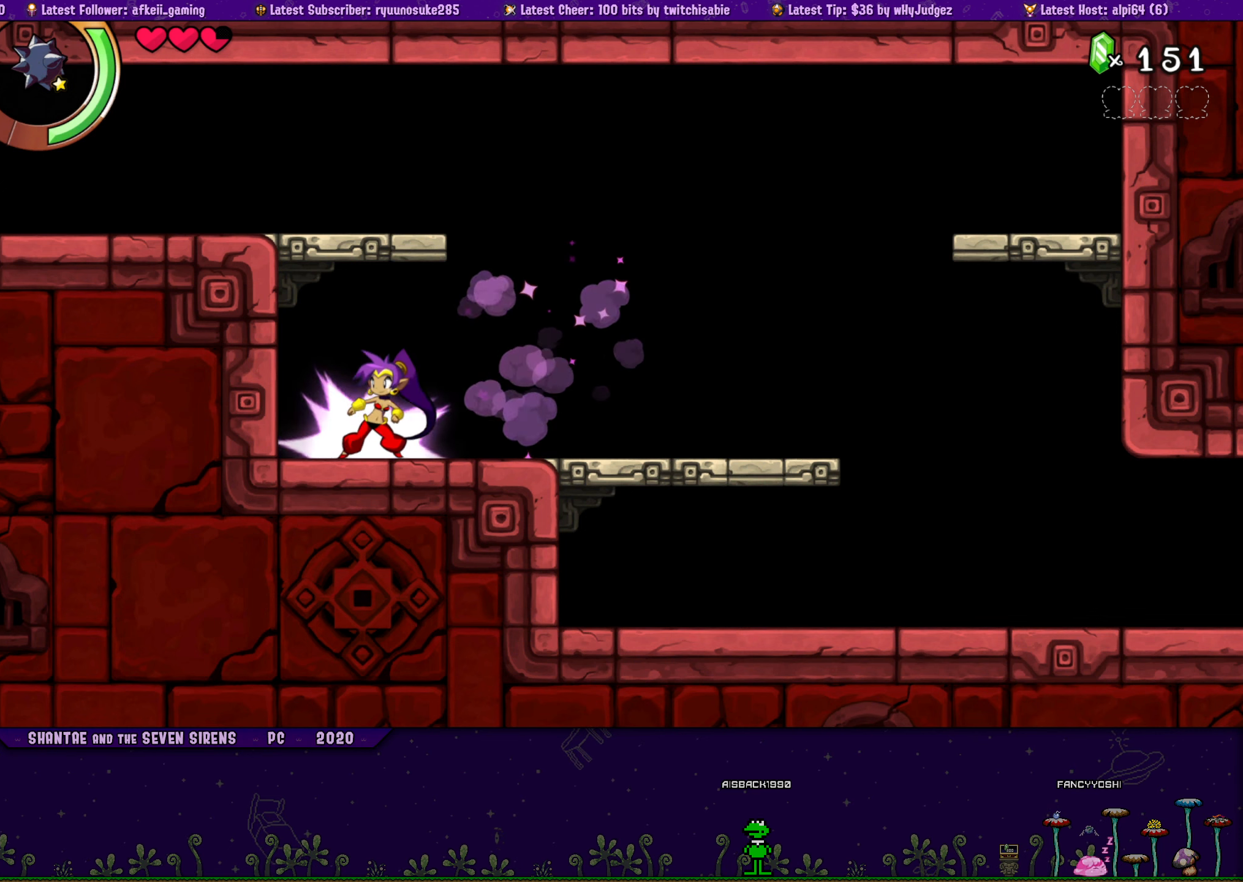
{"buttons": [], "button_events": []}
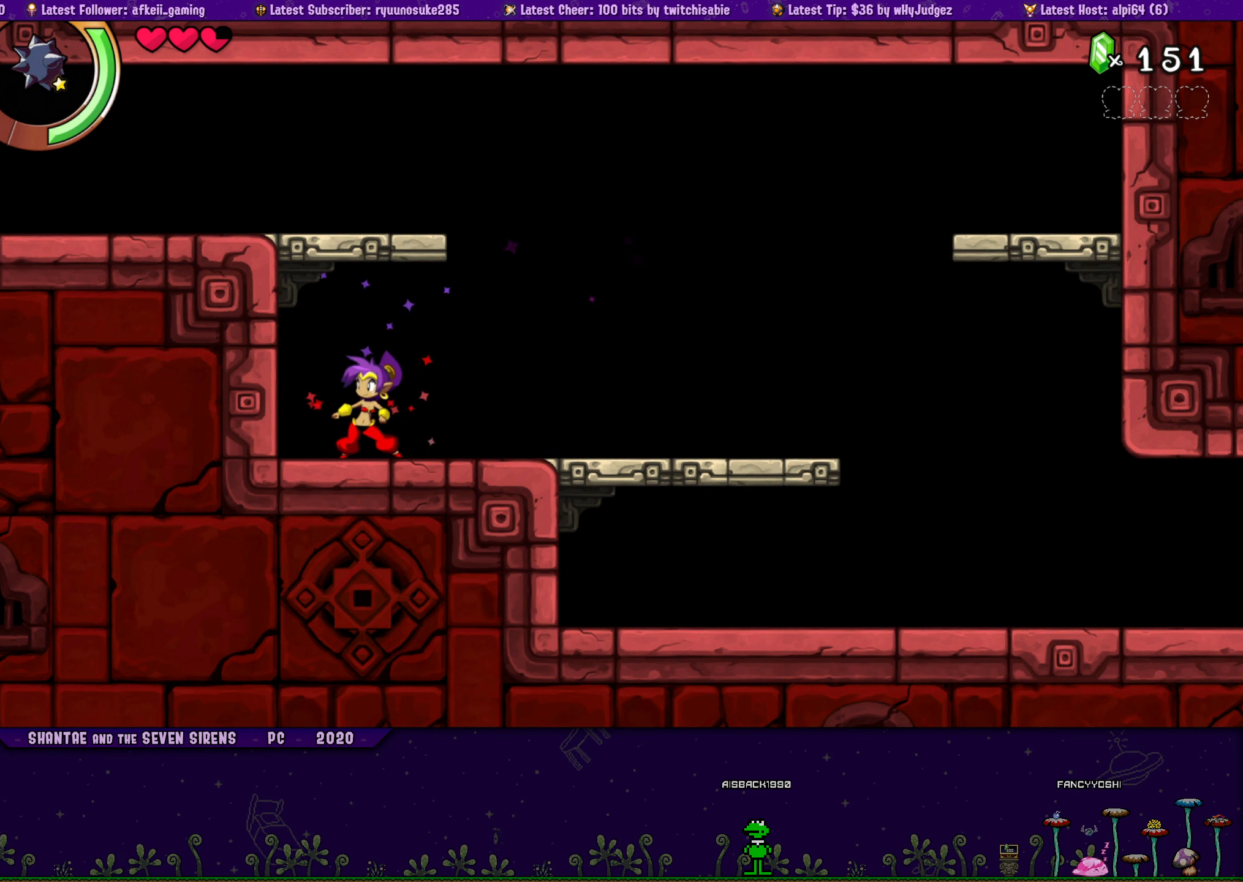
{"buttons": [], "button_events": []}
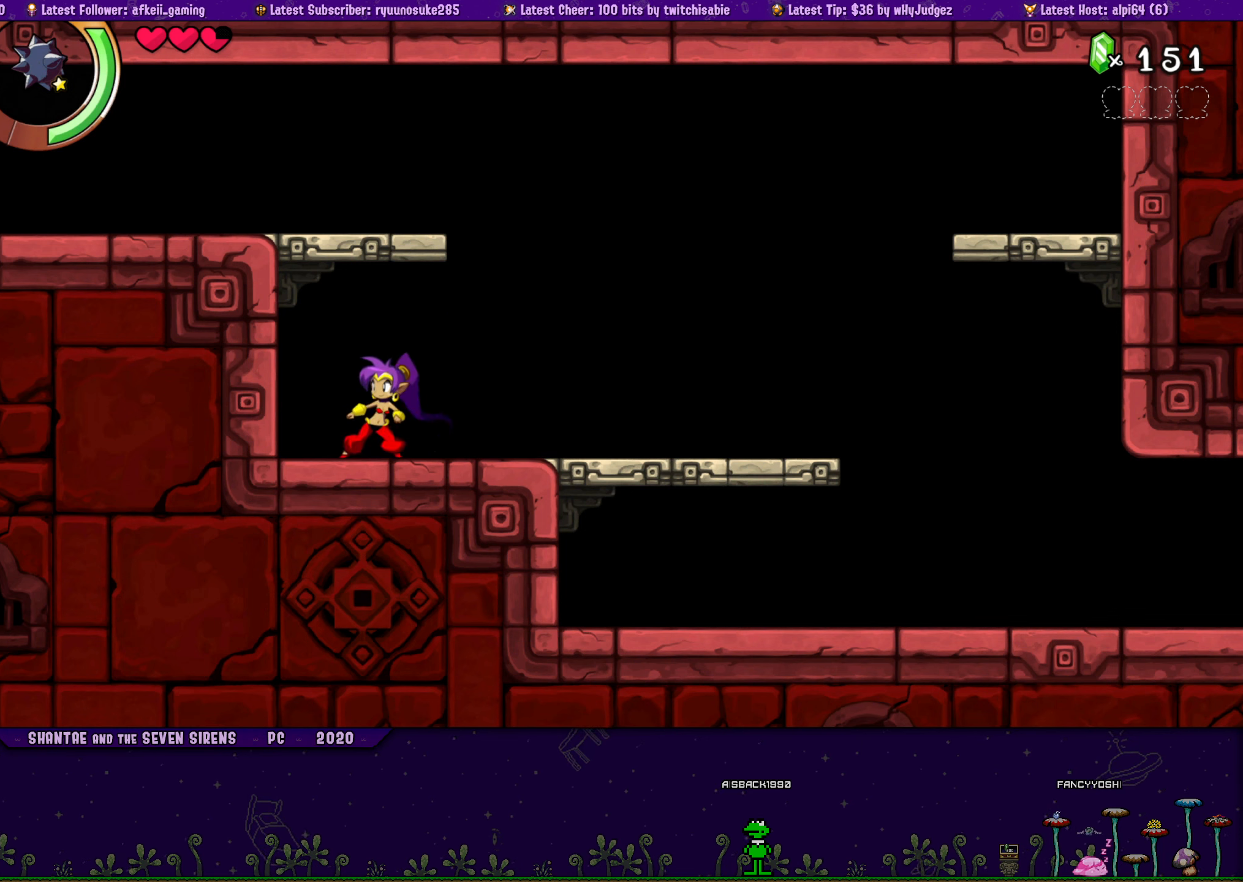
{"buttons": [], "button_events": []}
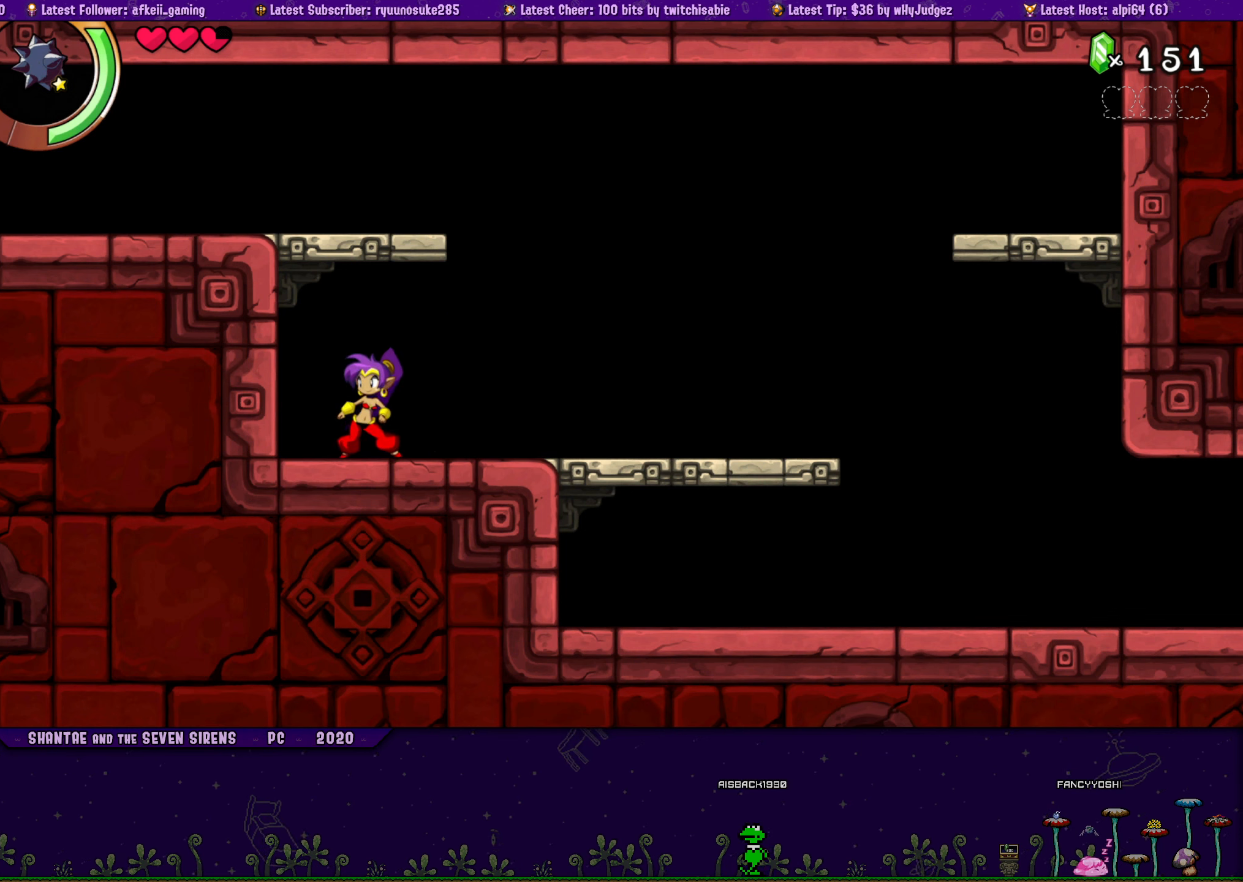
{"buttons": [], "button_events": []}
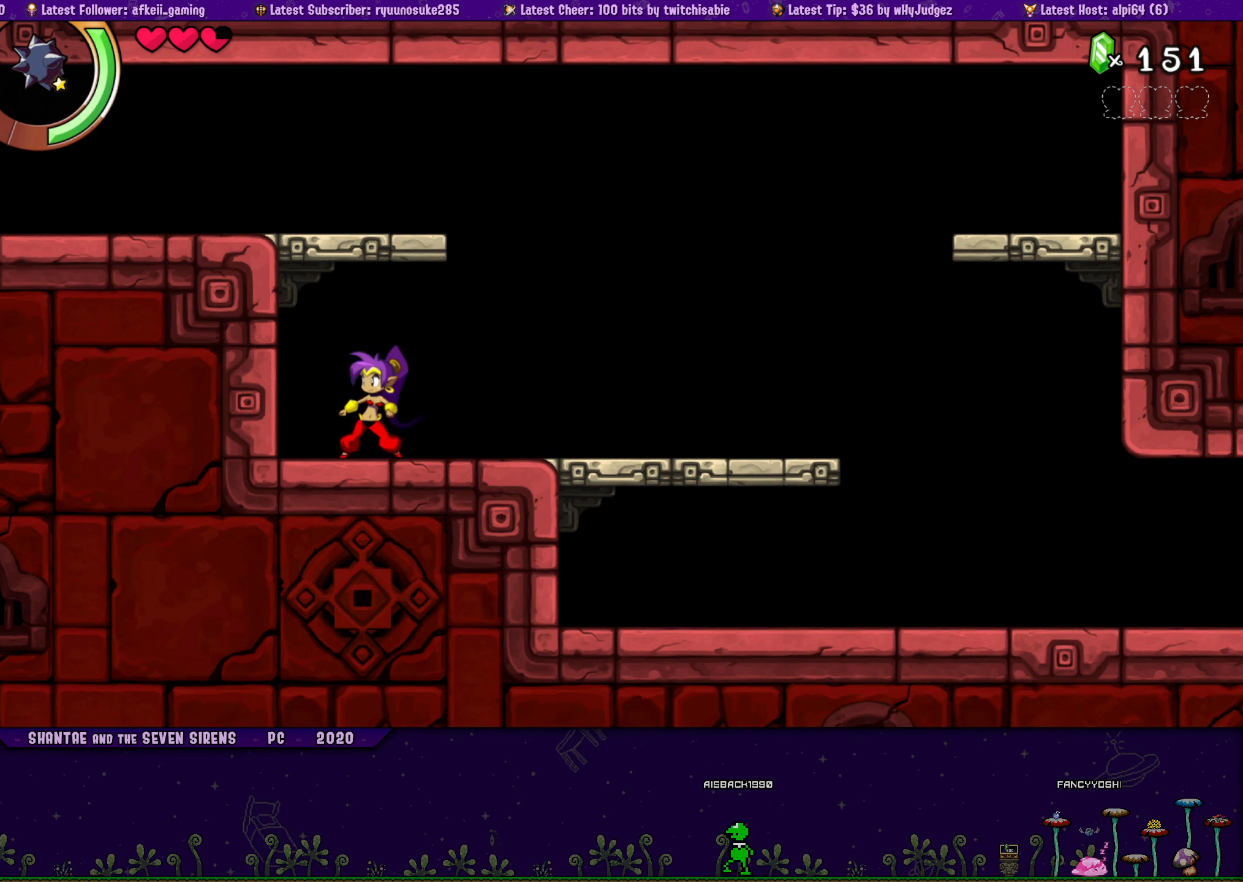
{"buttons": [], "button_events": []}
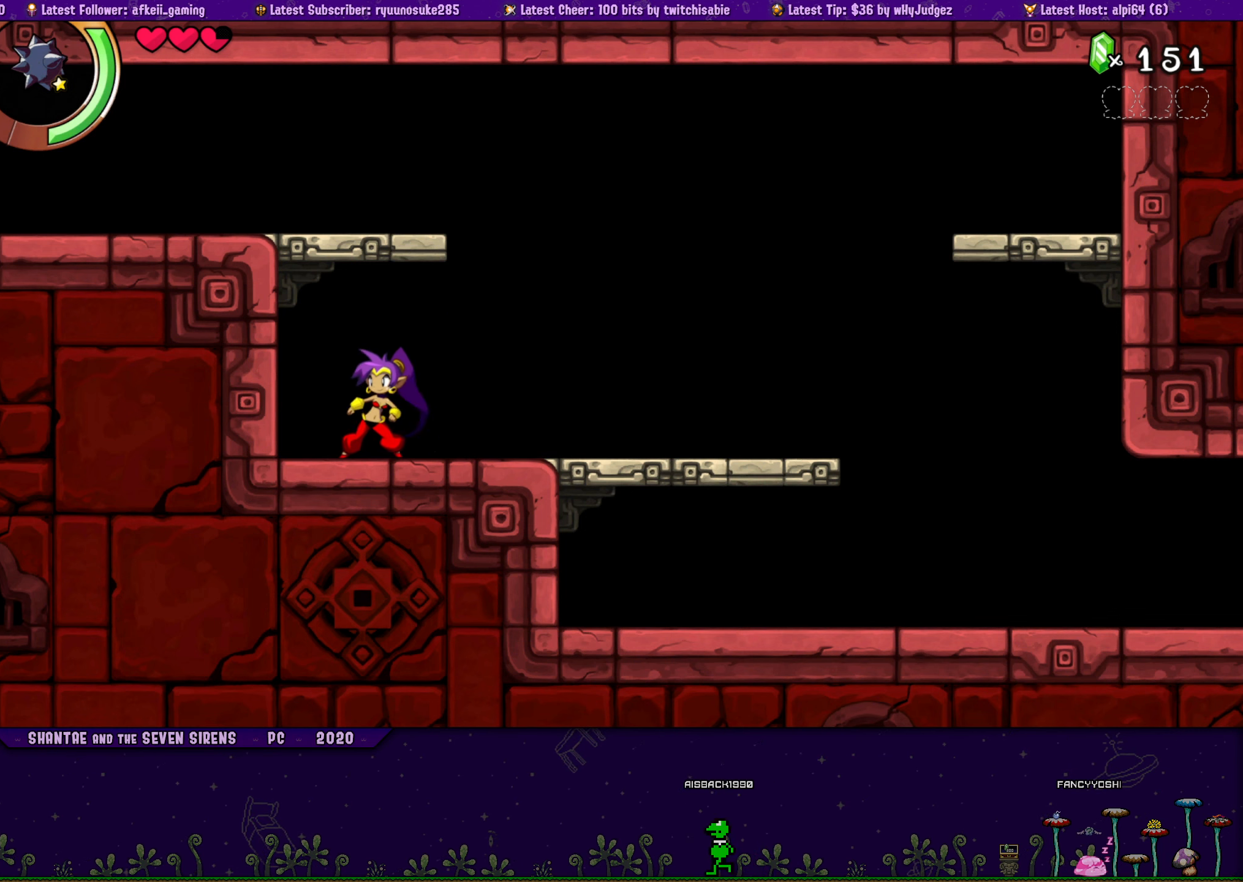
{"buttons": ["DPAD_RIGHT"], "button_events": [[167, "DPAD_RIGHT", "down"]]}
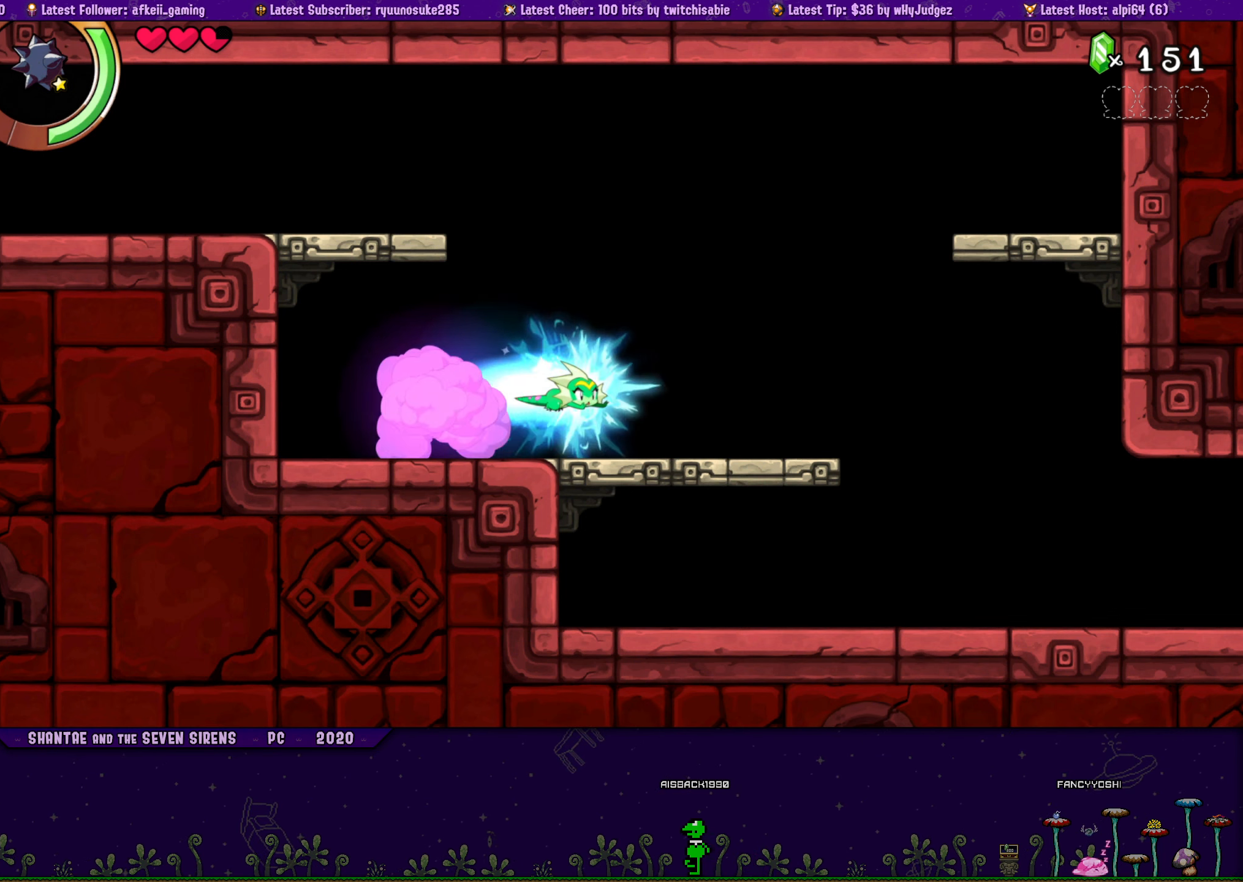
{"buttons": ["DPAD_RIGHT"], "button_events": []}
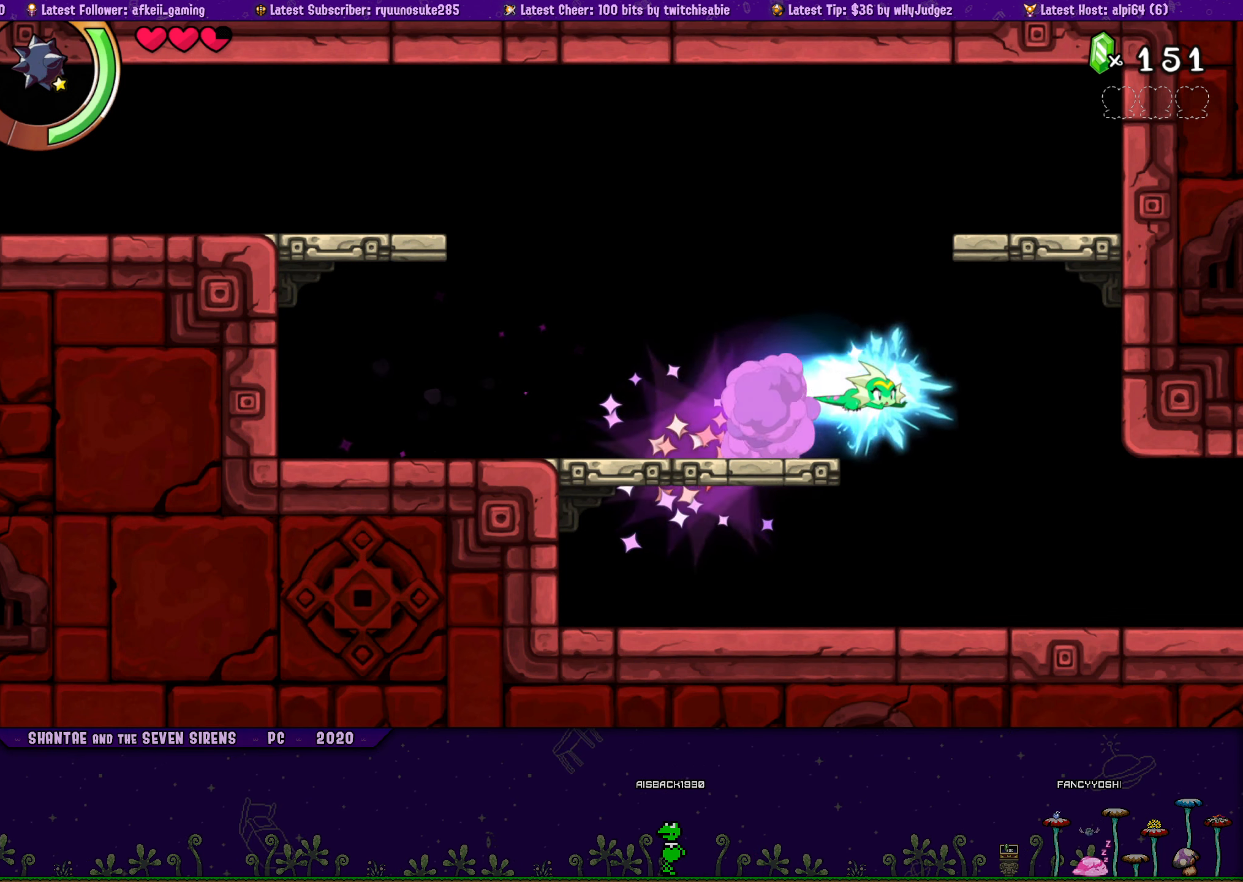
{"buttons": [], "button_events": [[200, "DPAD_RIGHT", "up"]]}
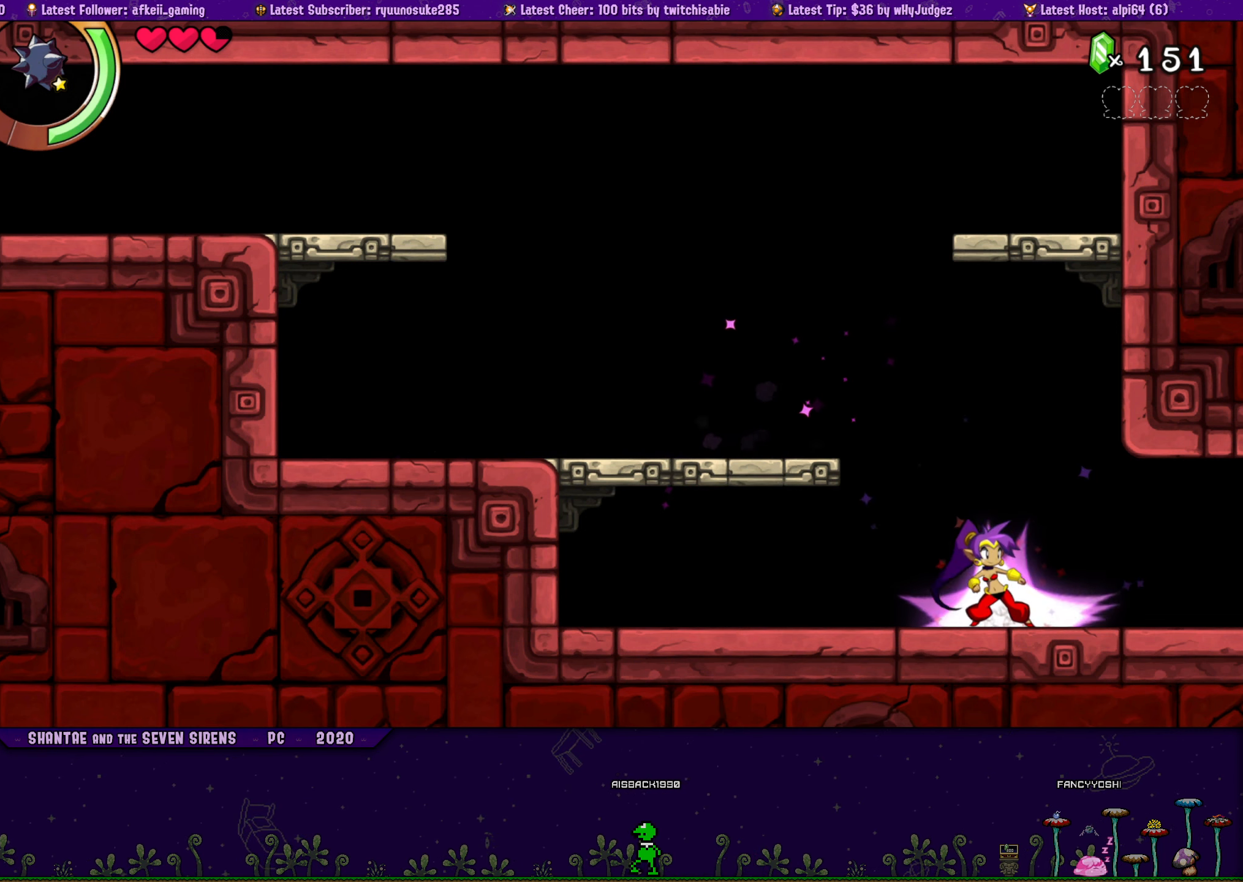
{"buttons": [], "button_events": []}
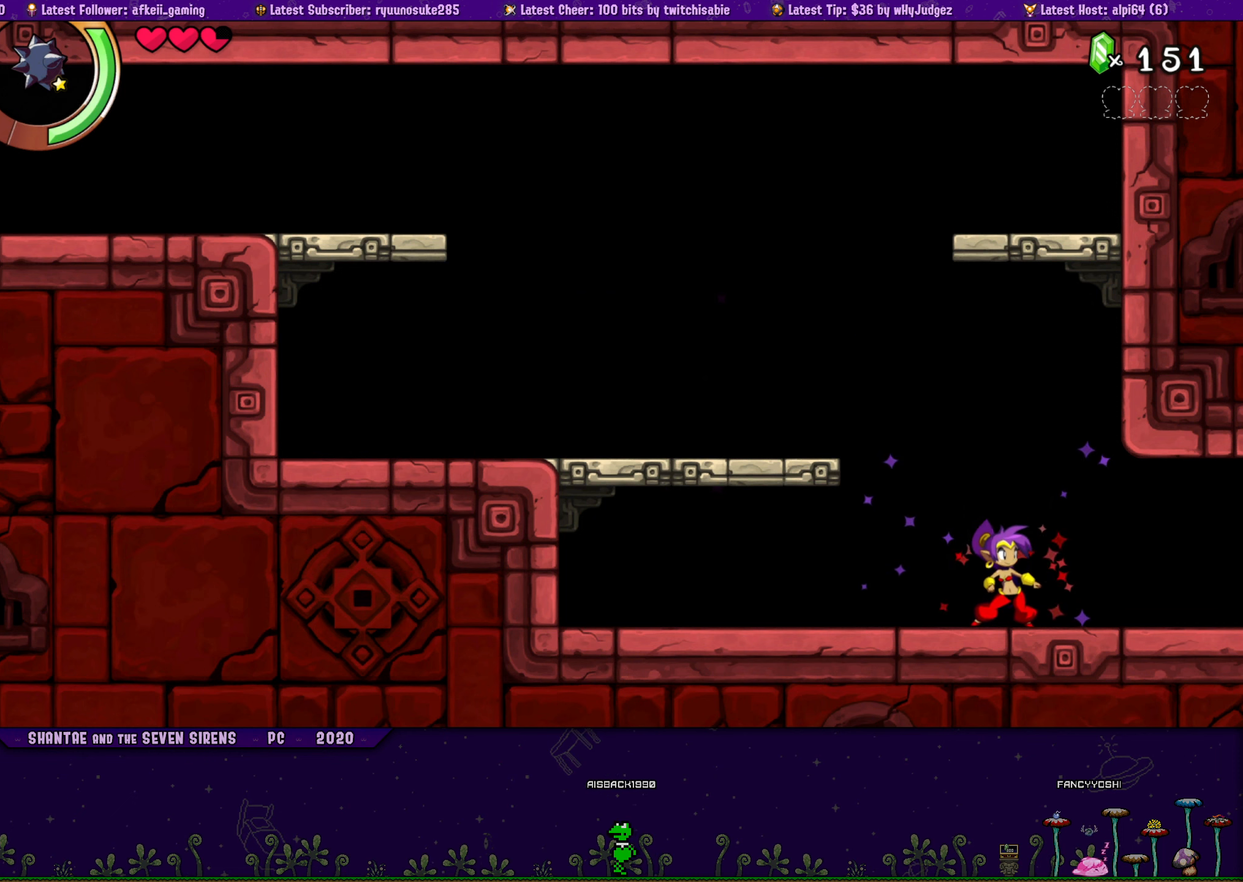
{"buttons": ["CROSS", "DPAD_LEFT"], "button_events": [[283, "DPAD_LEFT", "down"], [466, "CROSS", "down"]]}
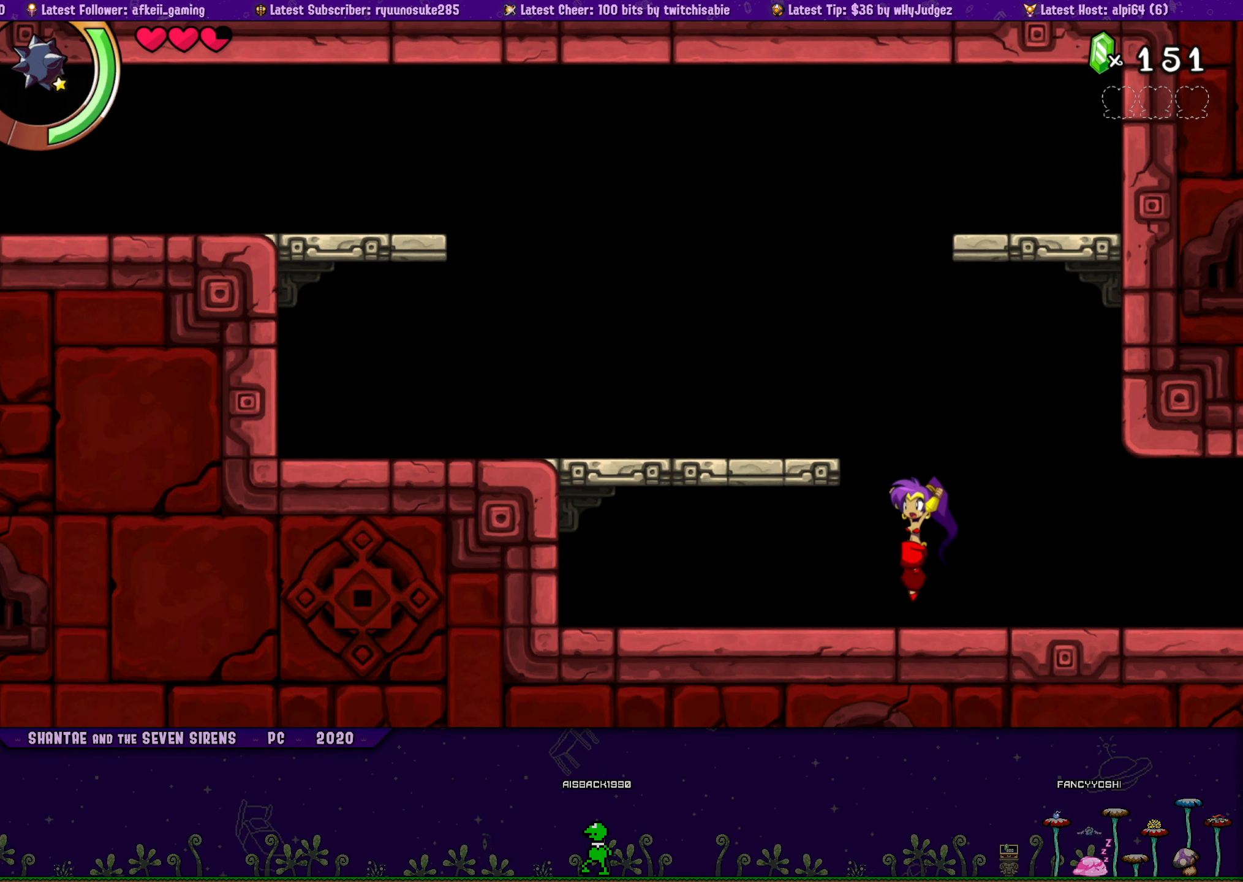
{"buttons": ["DPAD_LEFT"], "button_events": [[300, "CROSS", "up"]]}
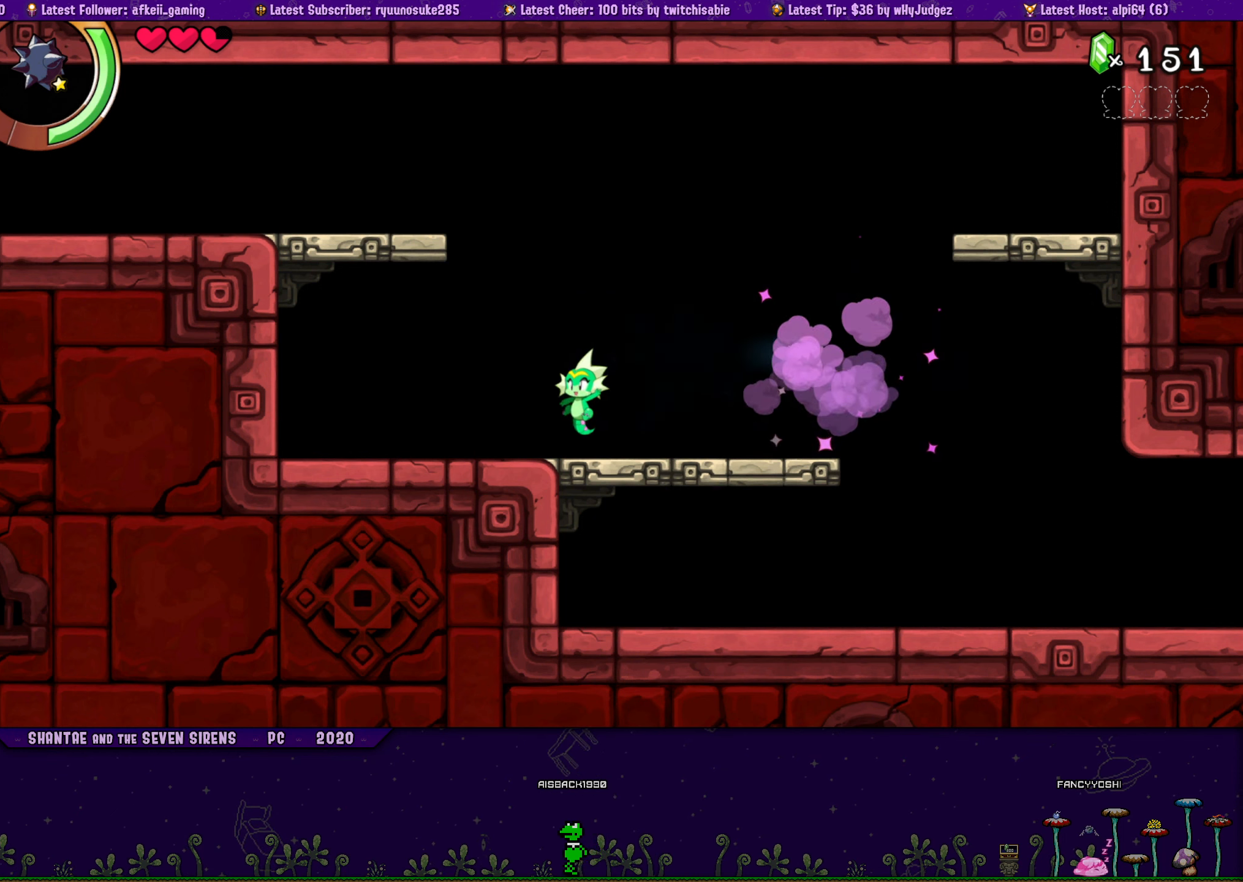
{"buttons": ["CROSS", "DPAD_LEFT"], "button_events": [[200, "DPAD_LEFT", "up"], [333, "CROSS", "down"], [400, "DPAD_LEFT", "down"]]}
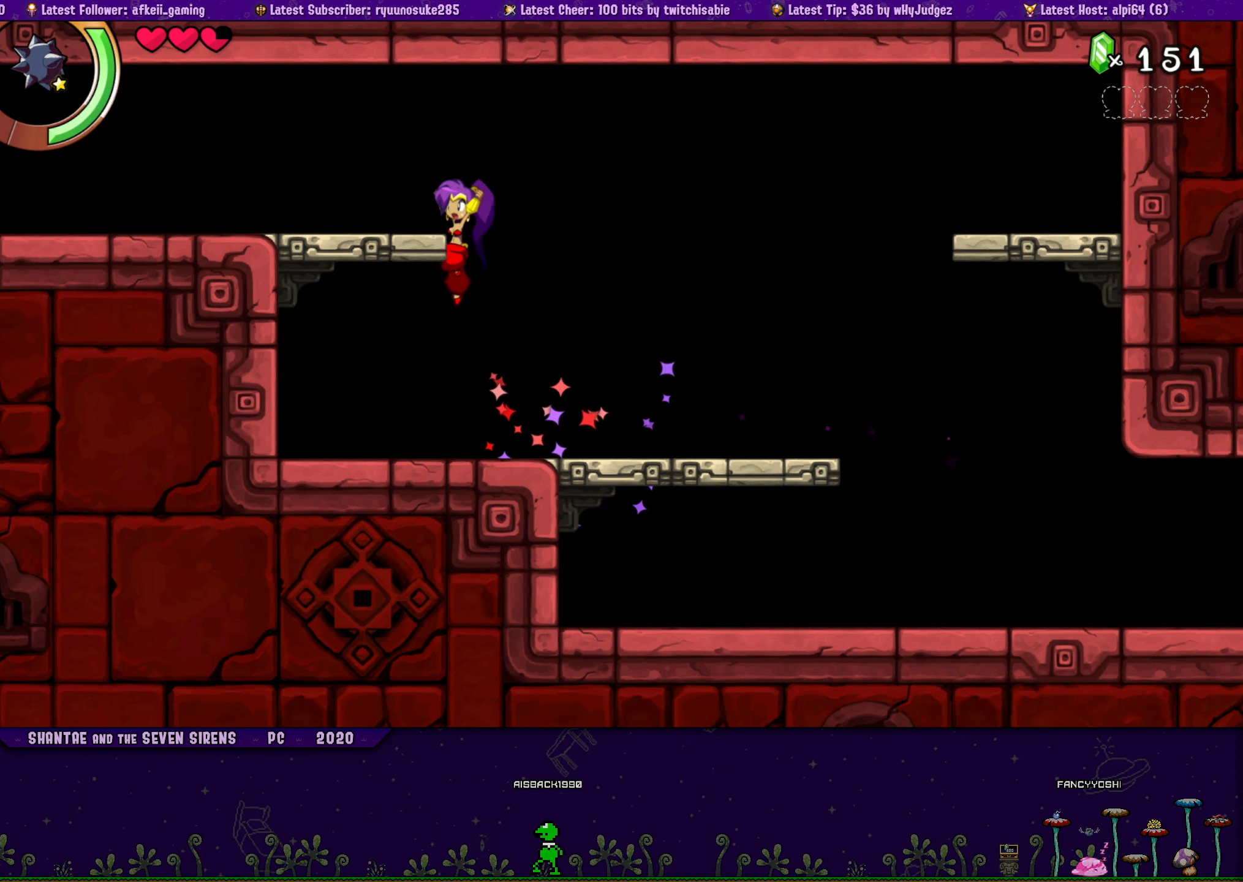
{"buttons": [], "button_events": [[133, "CROSS", "up"], [233, "DPAD_LEFT", "up"]]}
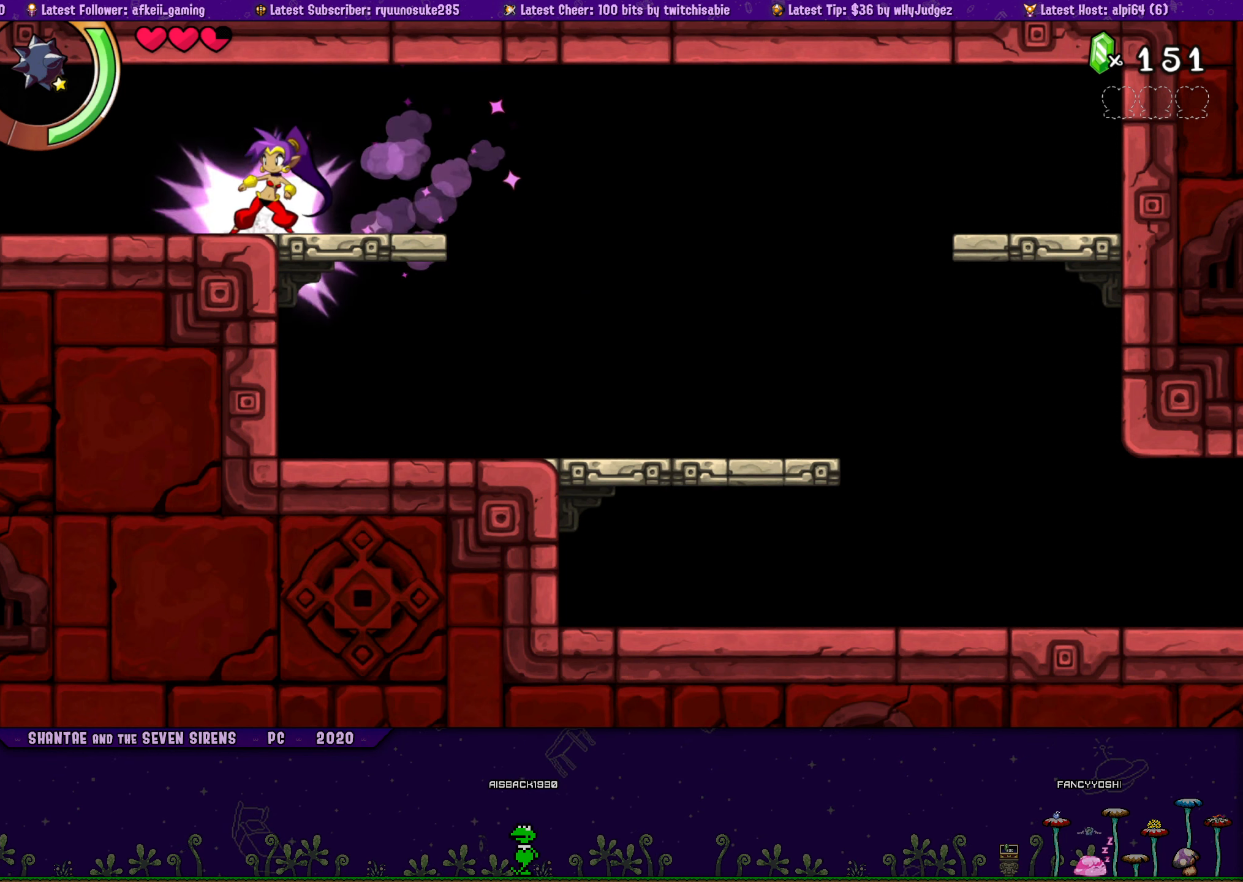
{"buttons": [], "button_events": []}
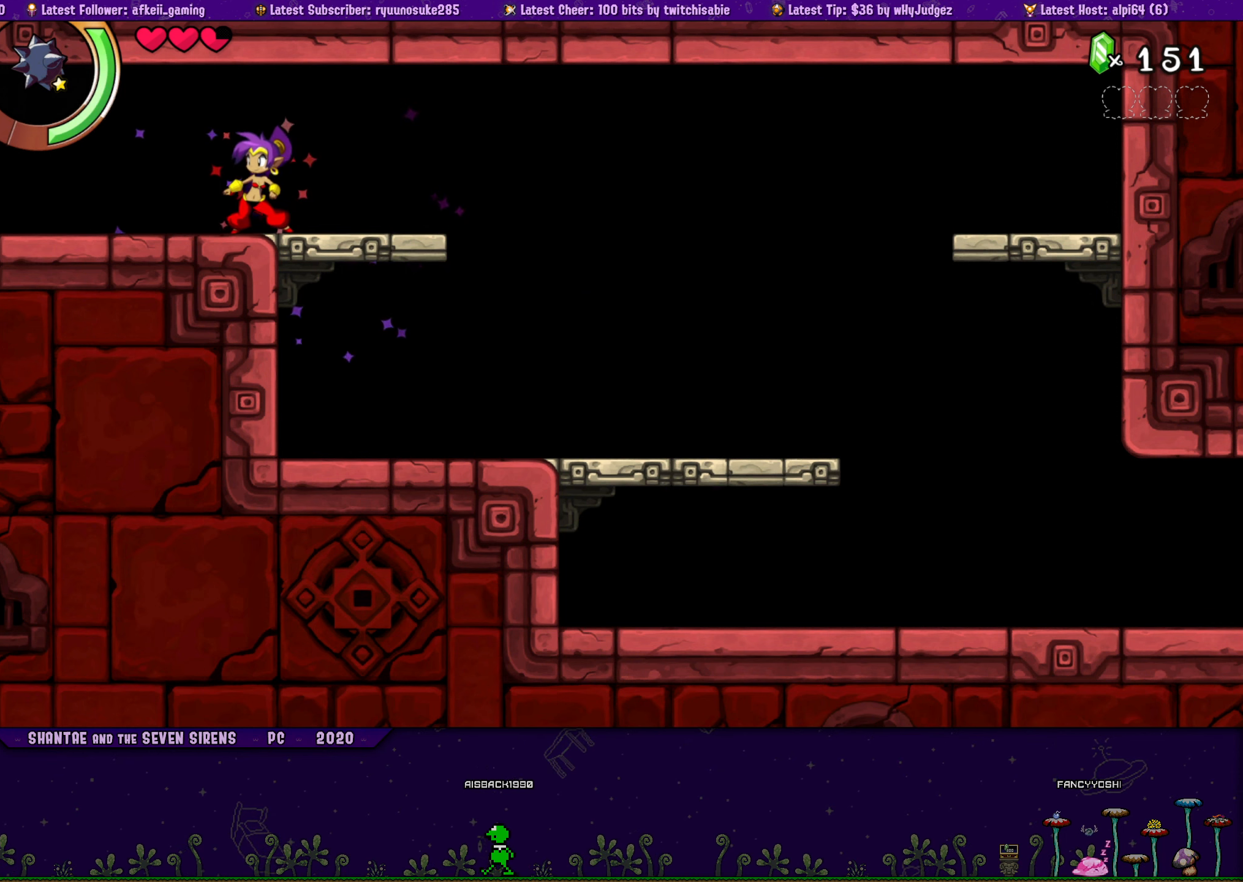
{"buttons": [], "button_events": []}
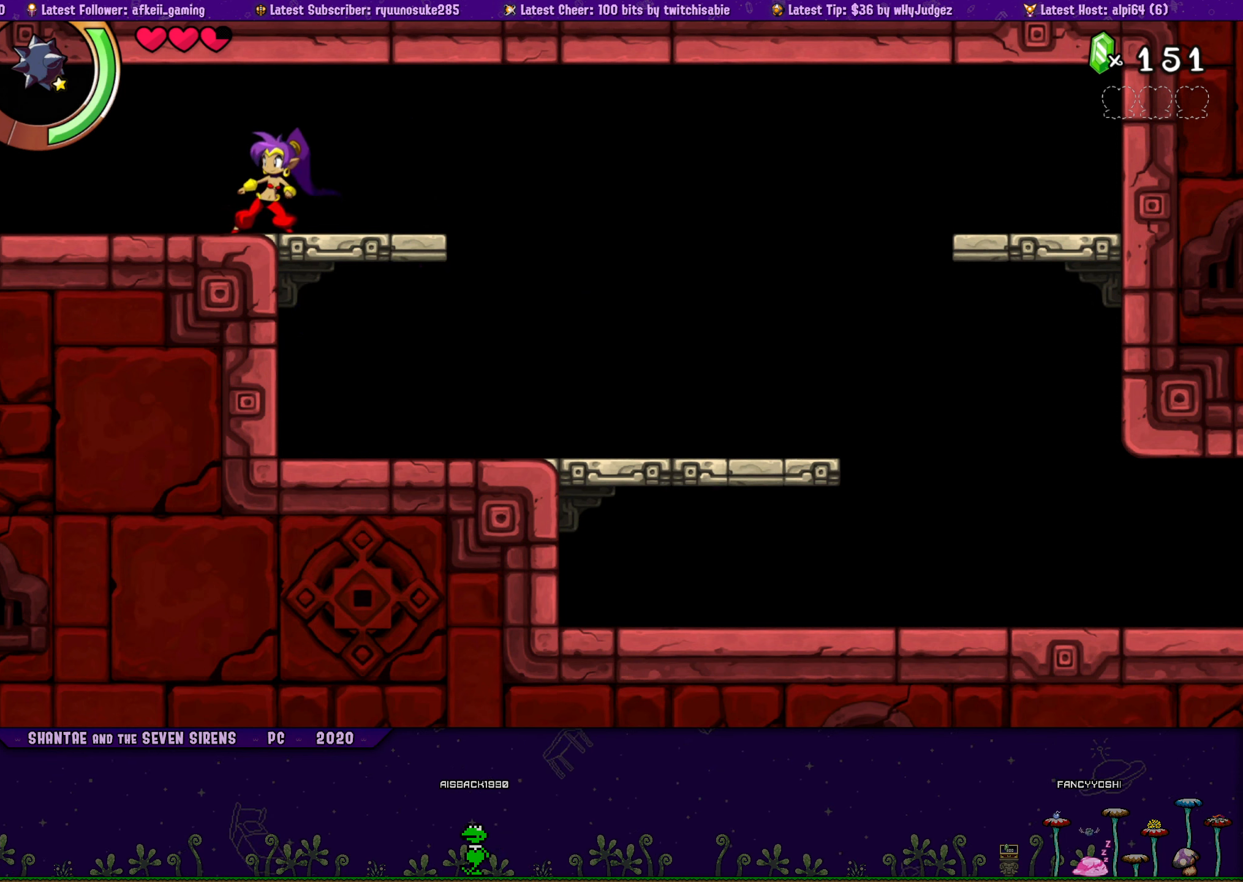
{"buttons": [], "button_events": []}
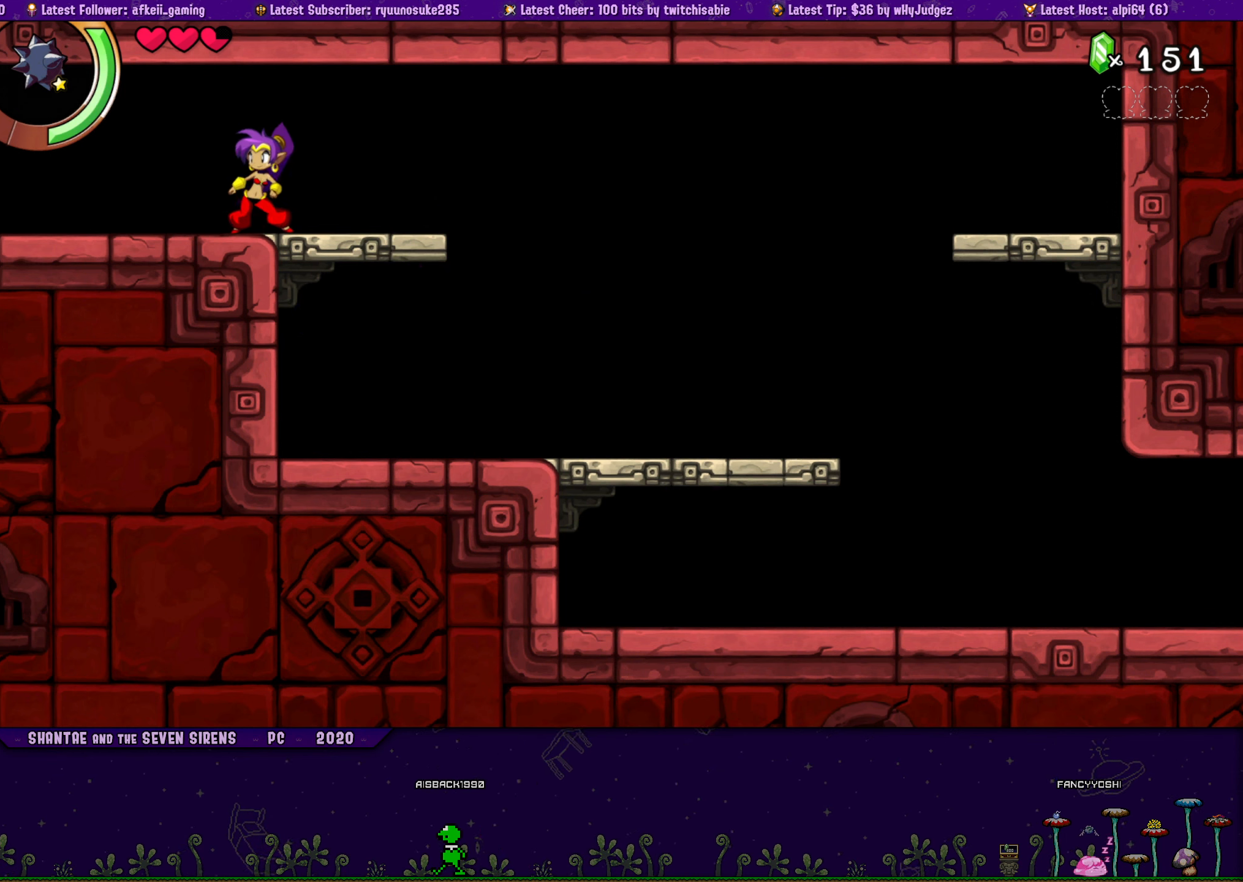
{"buttons": [], "button_events": []}
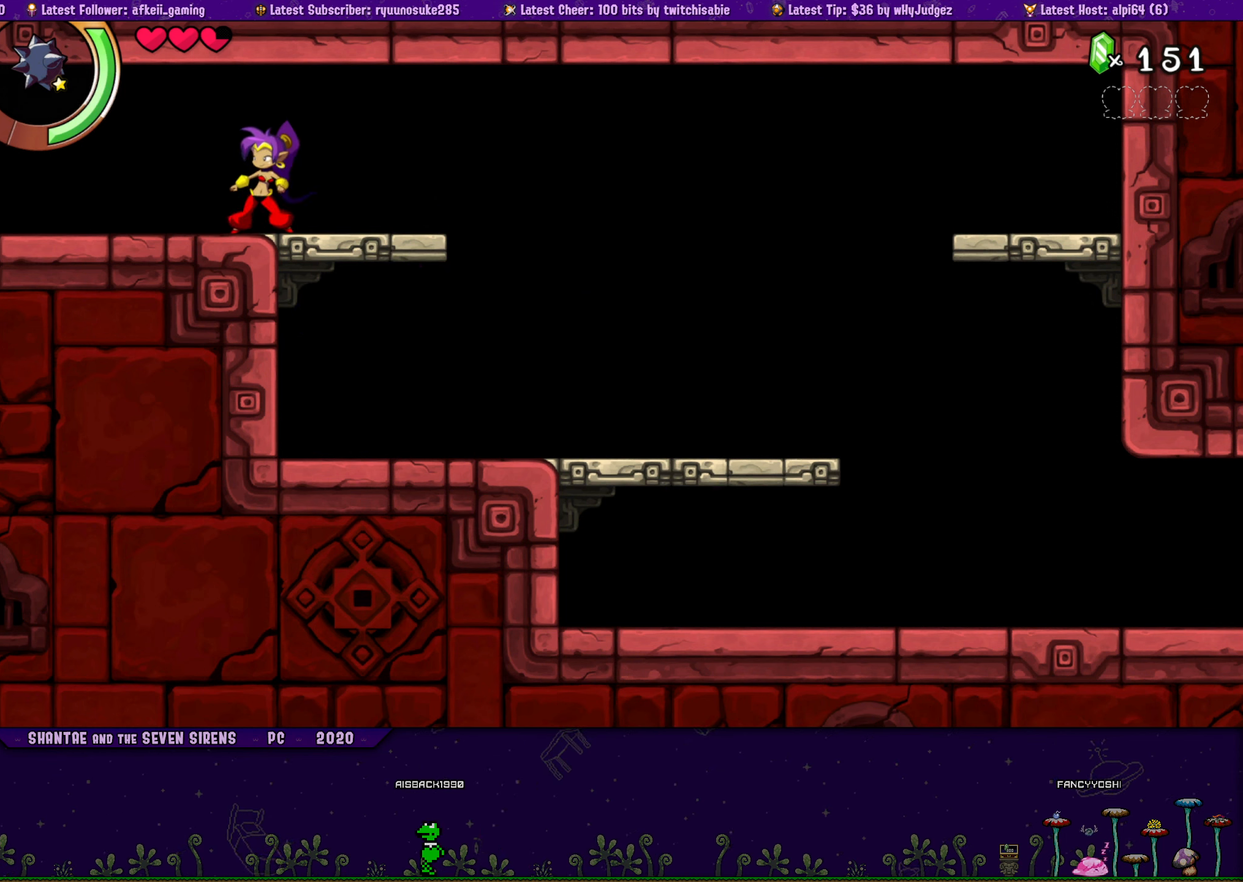
{"buttons": [], "button_events": [[83, "DPAD_RIGHT", "down"], [266, "DPAD_RIGHT", "up"]]}
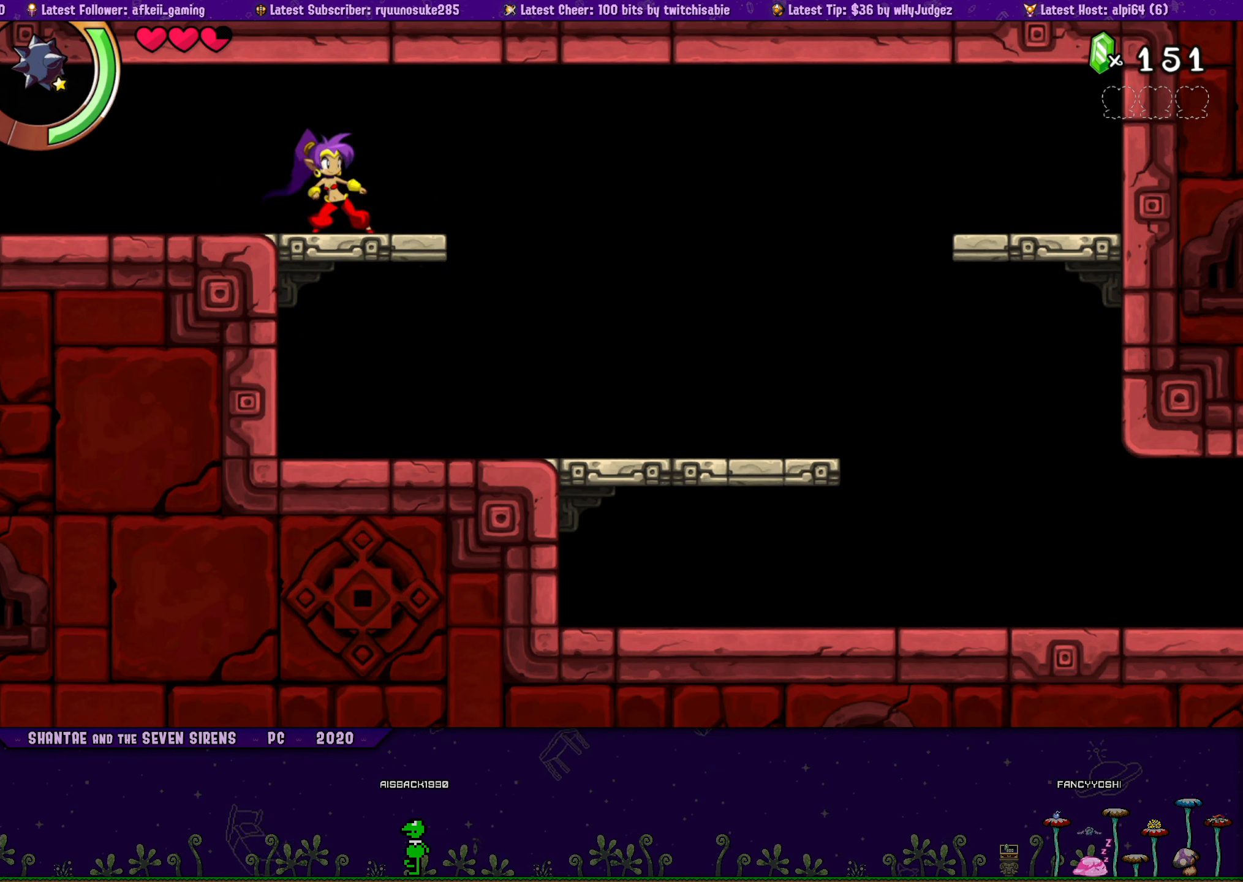
{"buttons": [], "button_events": []}
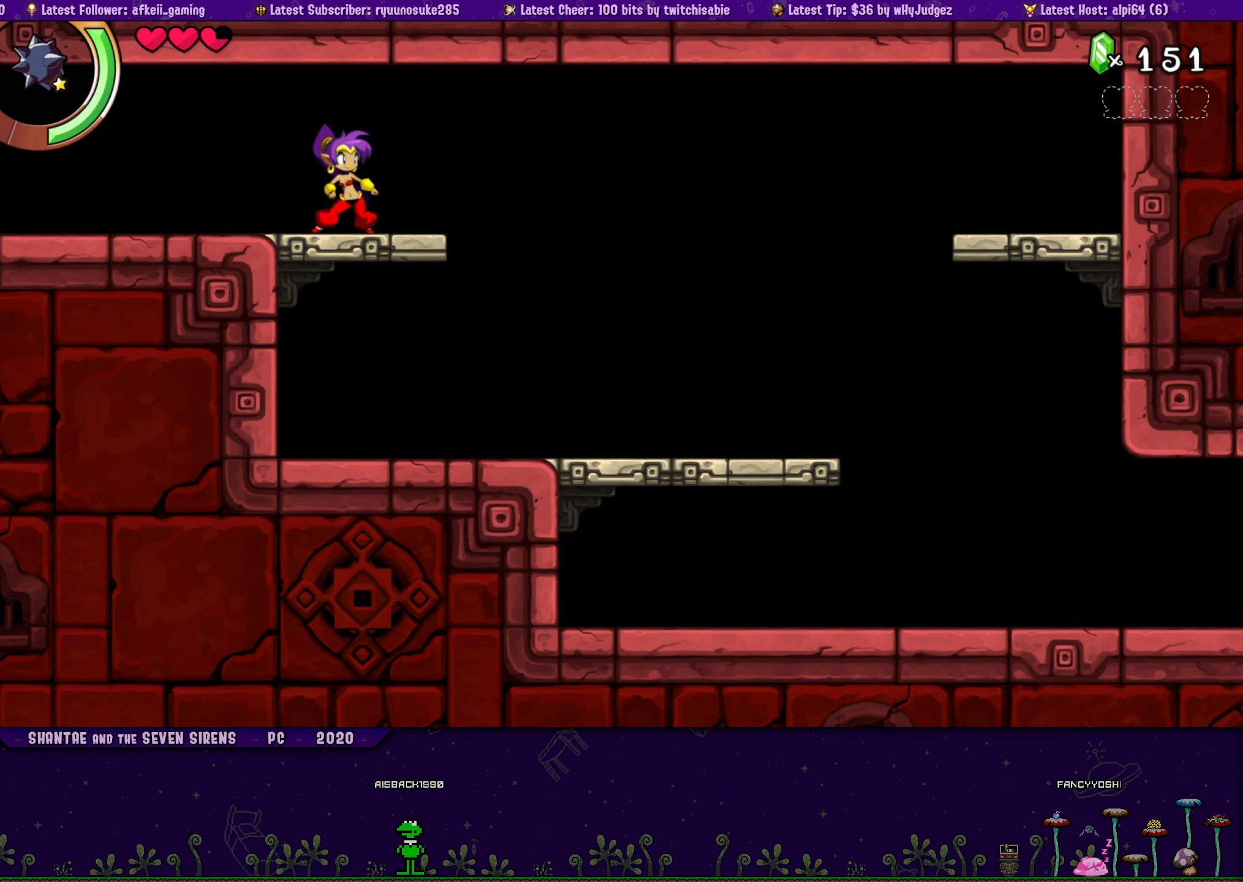
{"buttons": ["DPAD_RIGHT"], "button_events": [[333, "DPAD_RIGHT", "down"]]}
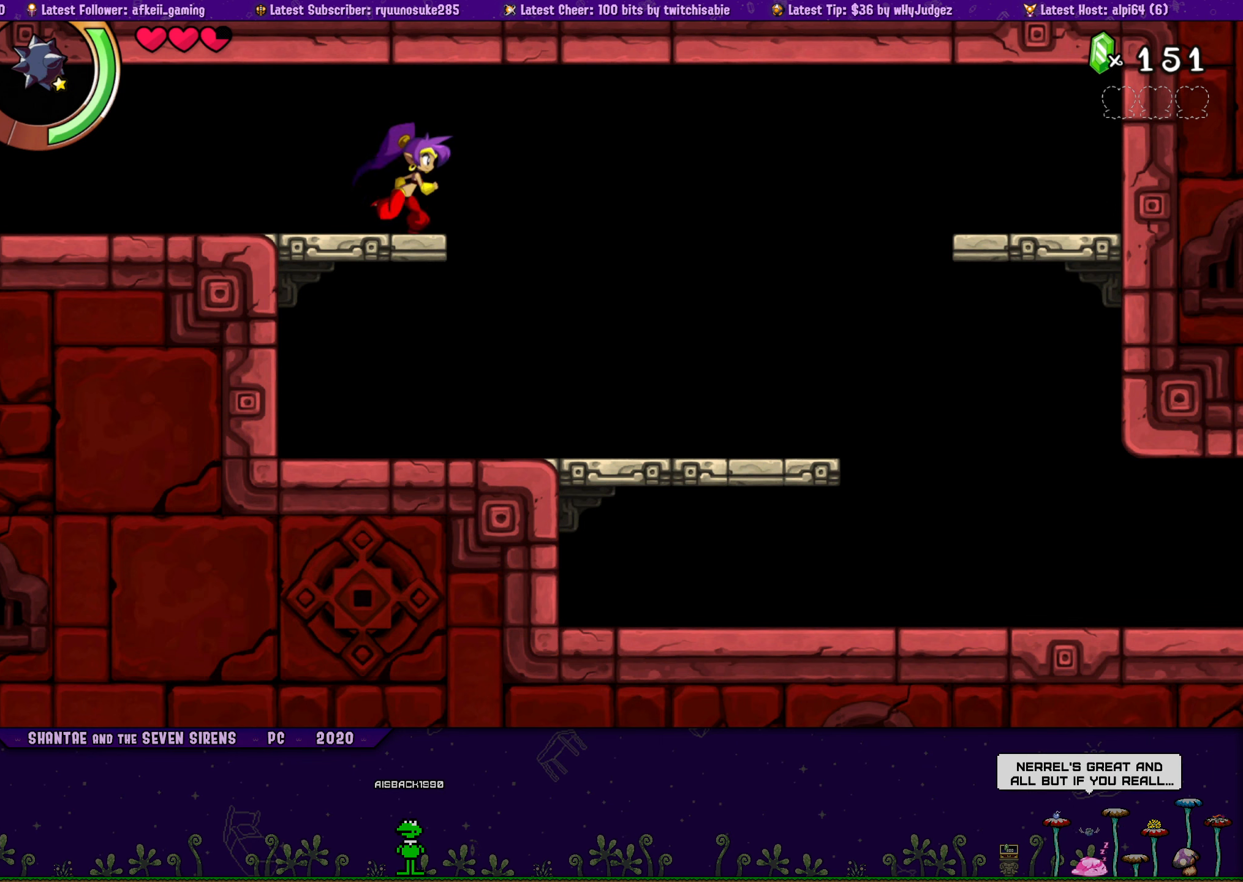
{"buttons": ["DPAD_RIGHT"], "button_events": []}
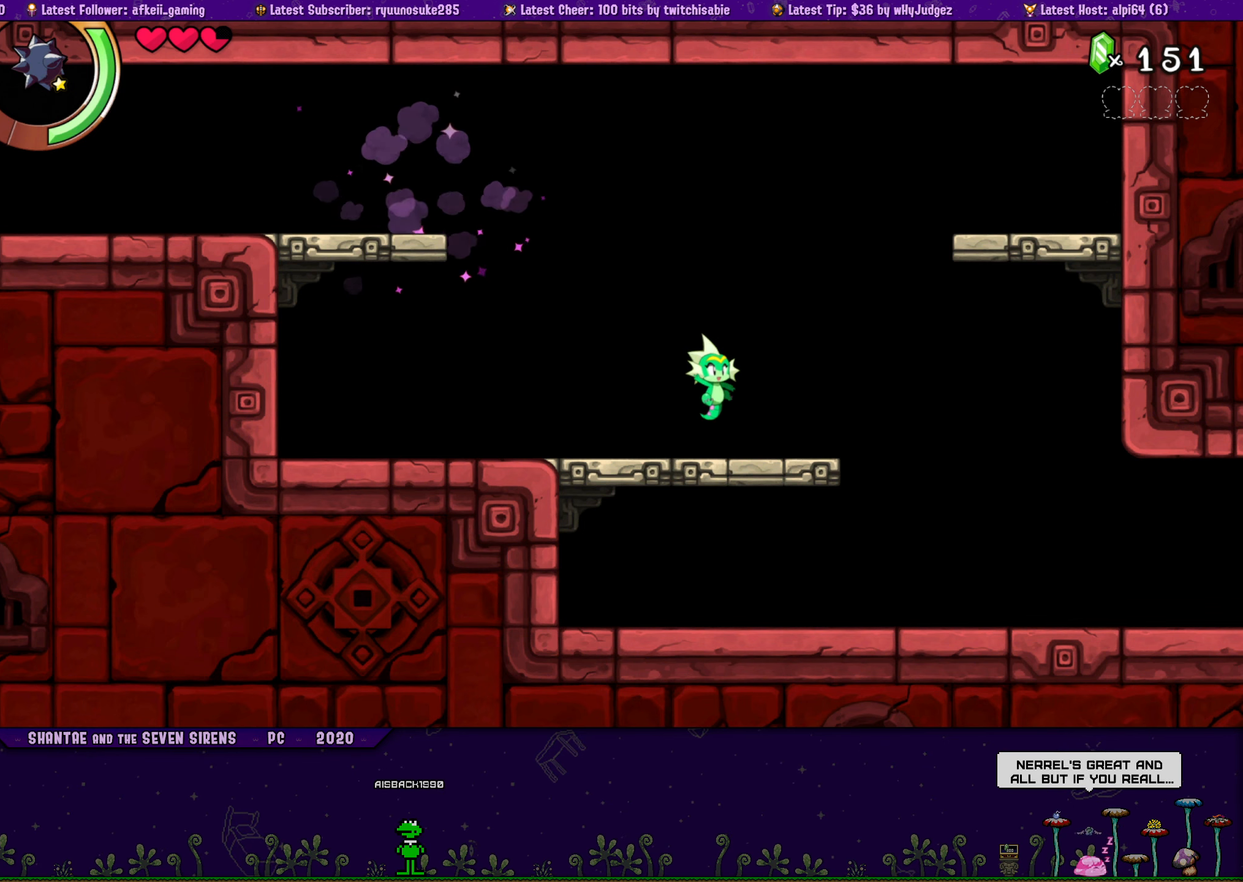
{"buttons": [], "button_events": [[400, "DPAD_RIGHT", "up"]]}